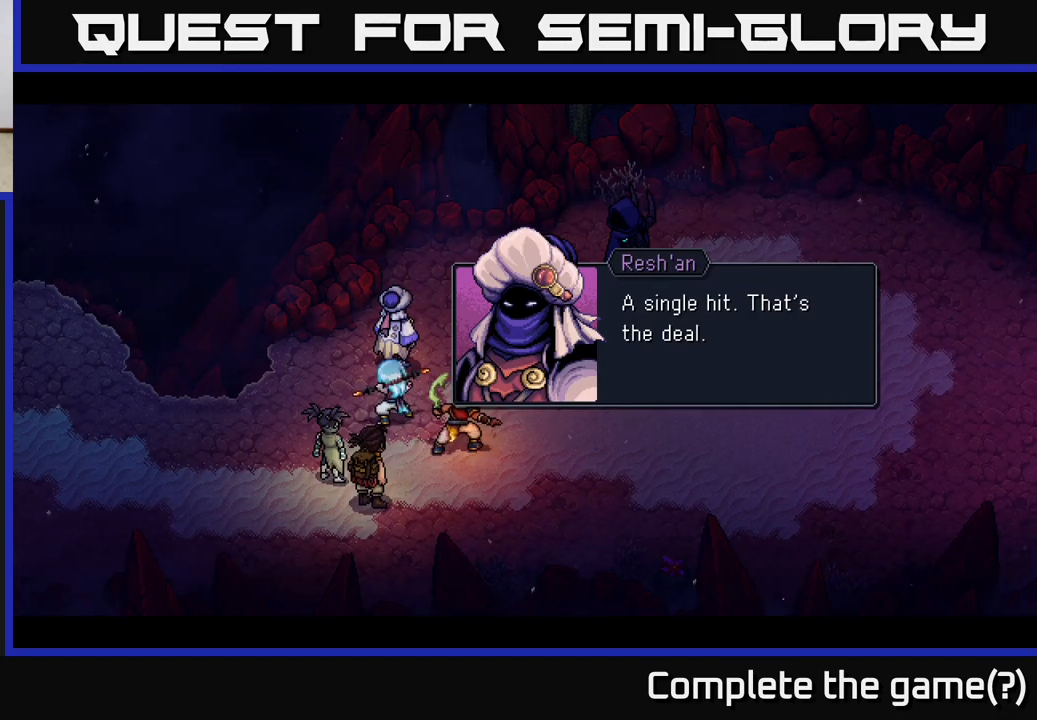
Gameplay with a controller (Xbox layout); each line is a JSON object with the inputs held at the frame after it. "events" lists button and stick changes between this image and that frame as [ms after this image, input, new state], when the widget could be followed in between.
{"buttons": ["A"], "left_stick": "center", "right_stick": "center", "events": [[417, "A", "down"]]}
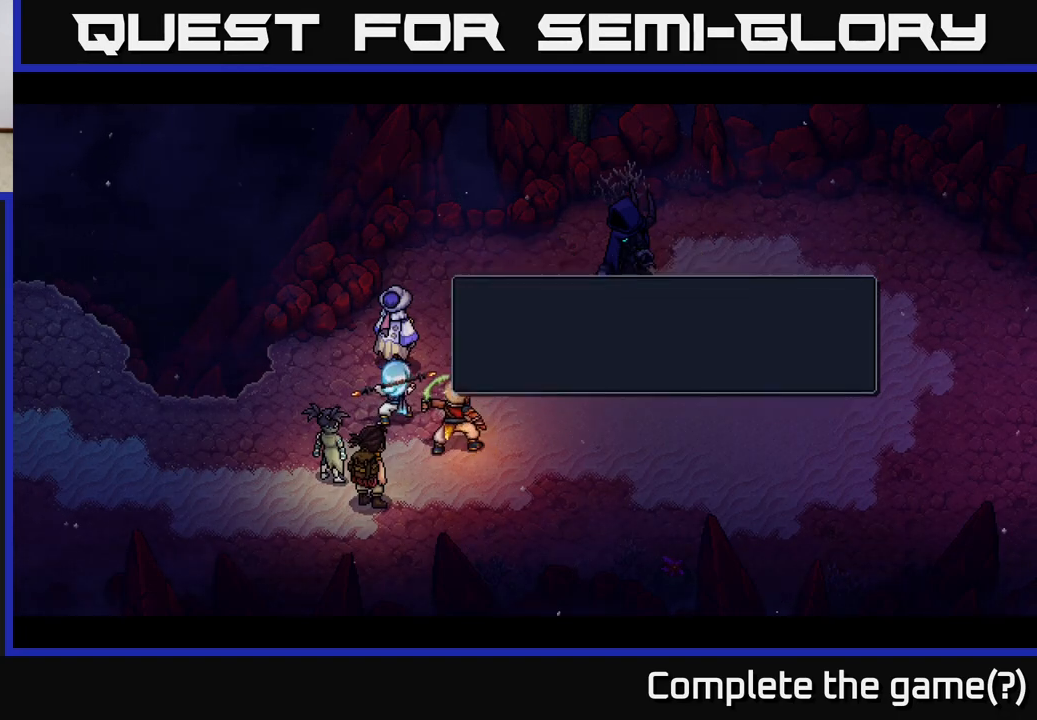
{"buttons": [], "left_stick": "center", "right_stick": "center", "events": [[33, "A", "up"]]}
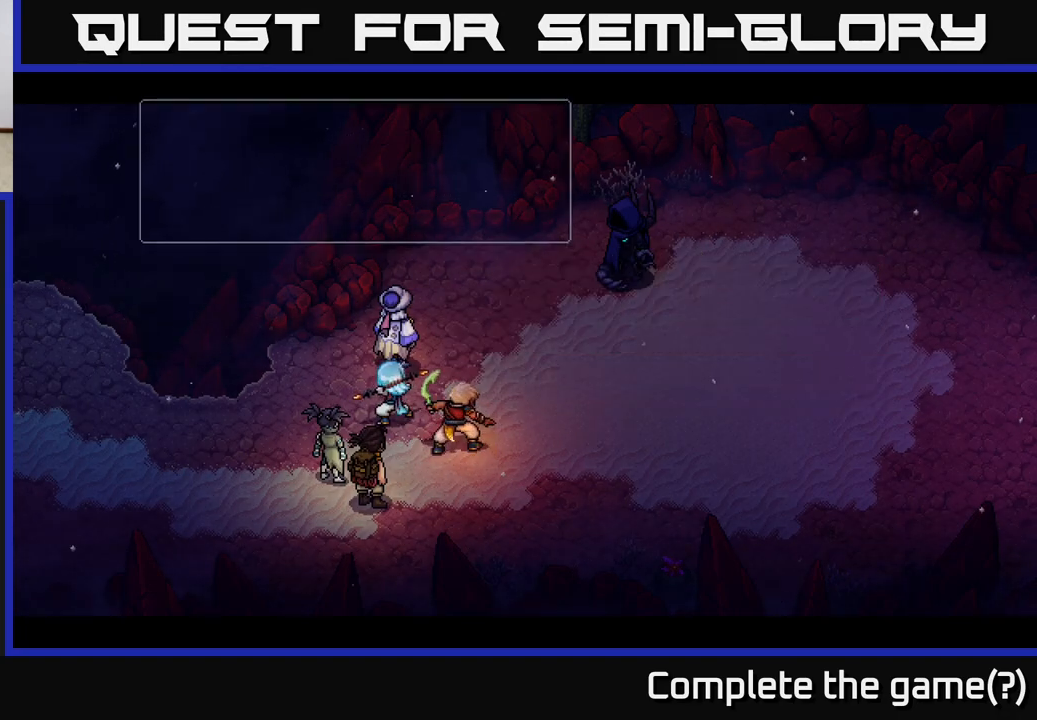
{"buttons": [], "left_stick": "center", "right_stick": "center", "events": []}
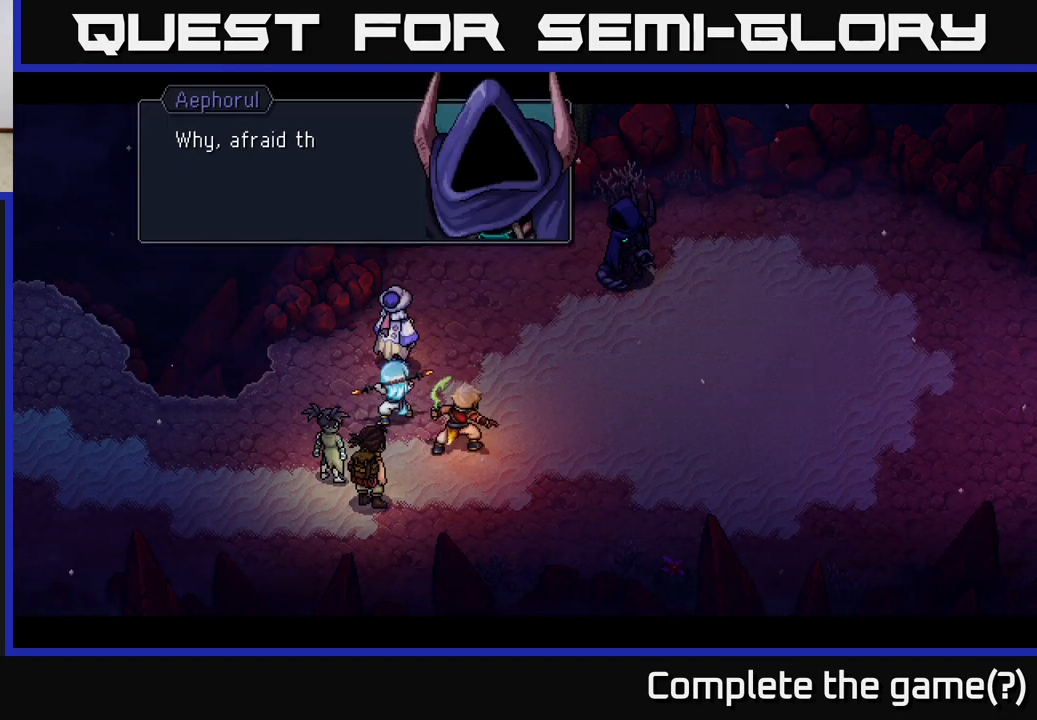
{"buttons": [], "left_stick": "center", "right_stick": "center", "events": []}
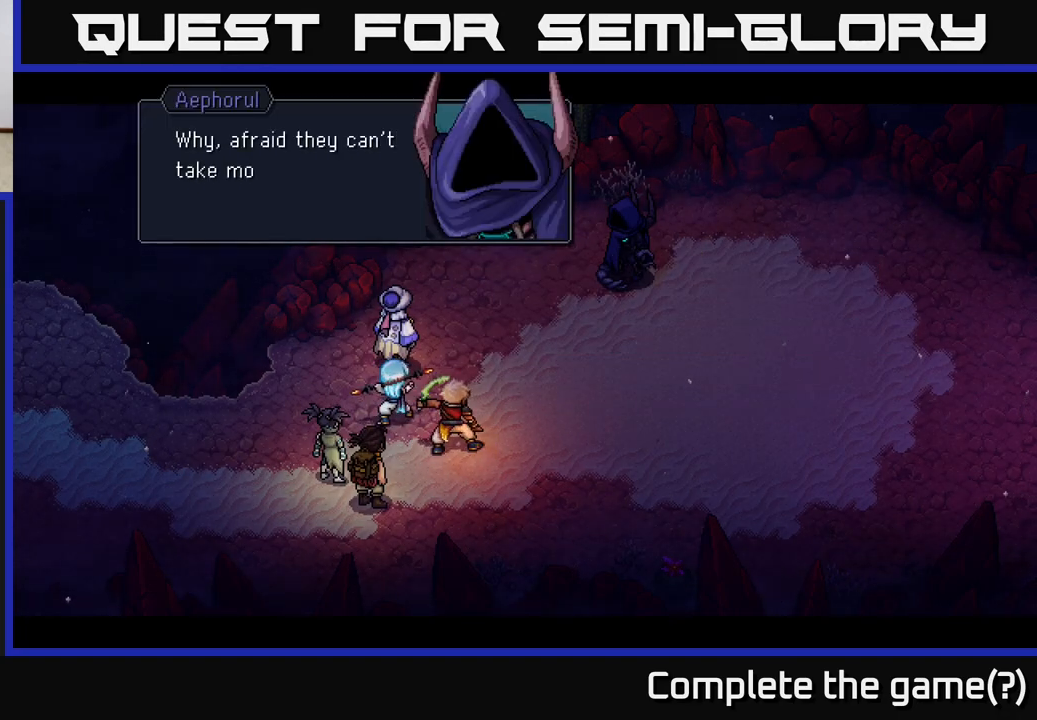
{"buttons": [], "left_stick": "center", "right_stick": "center", "events": []}
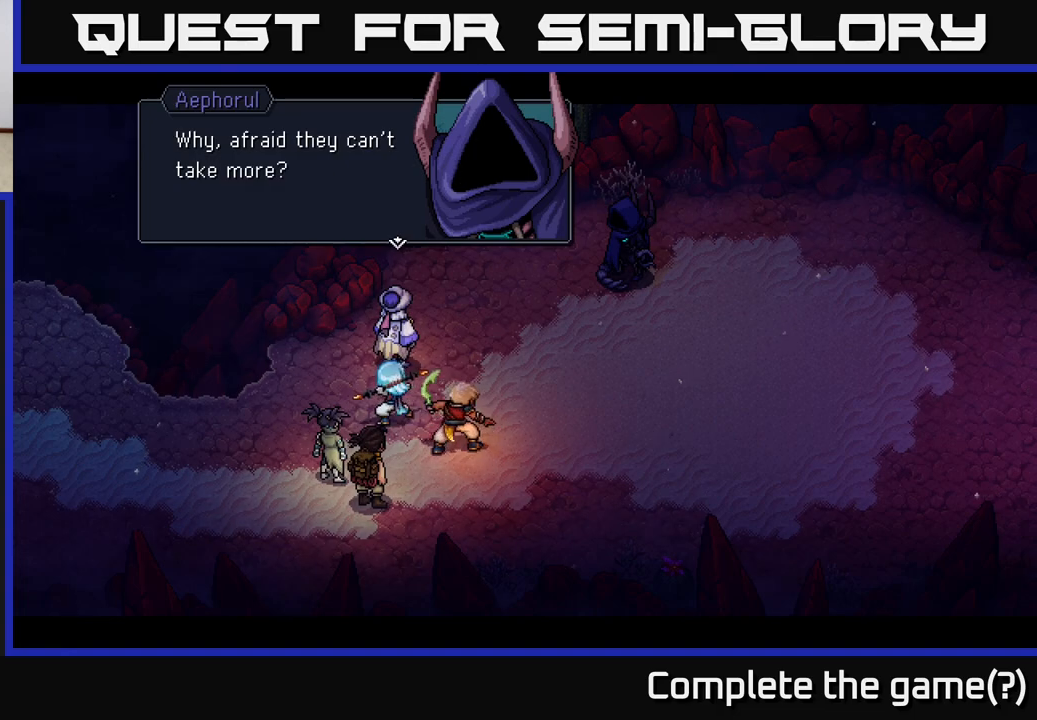
{"buttons": [], "left_stick": "center", "right_stick": "center", "events": []}
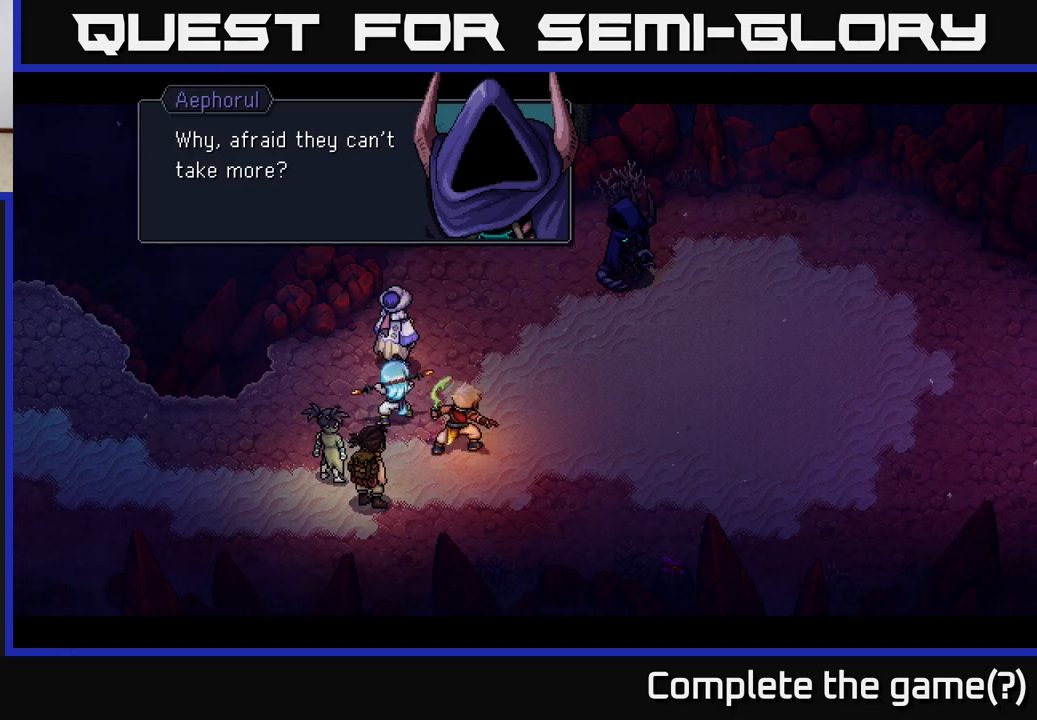
{"buttons": [], "left_stick": "center", "right_stick": "center", "events": []}
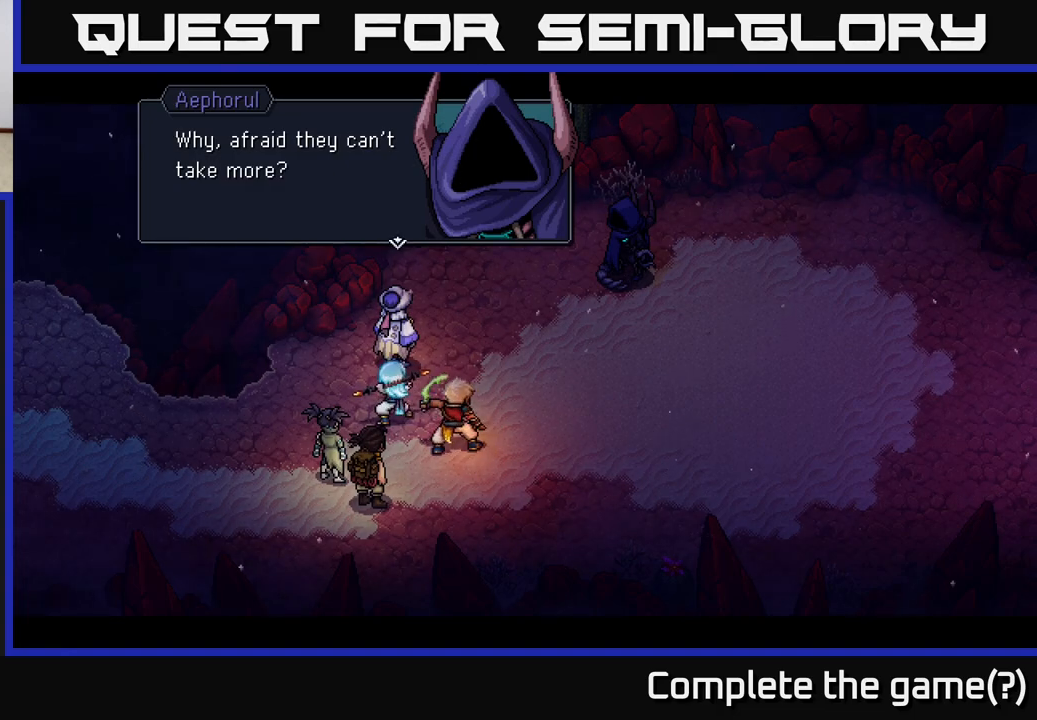
{"buttons": [], "left_stick": "center", "right_stick": "center", "events": []}
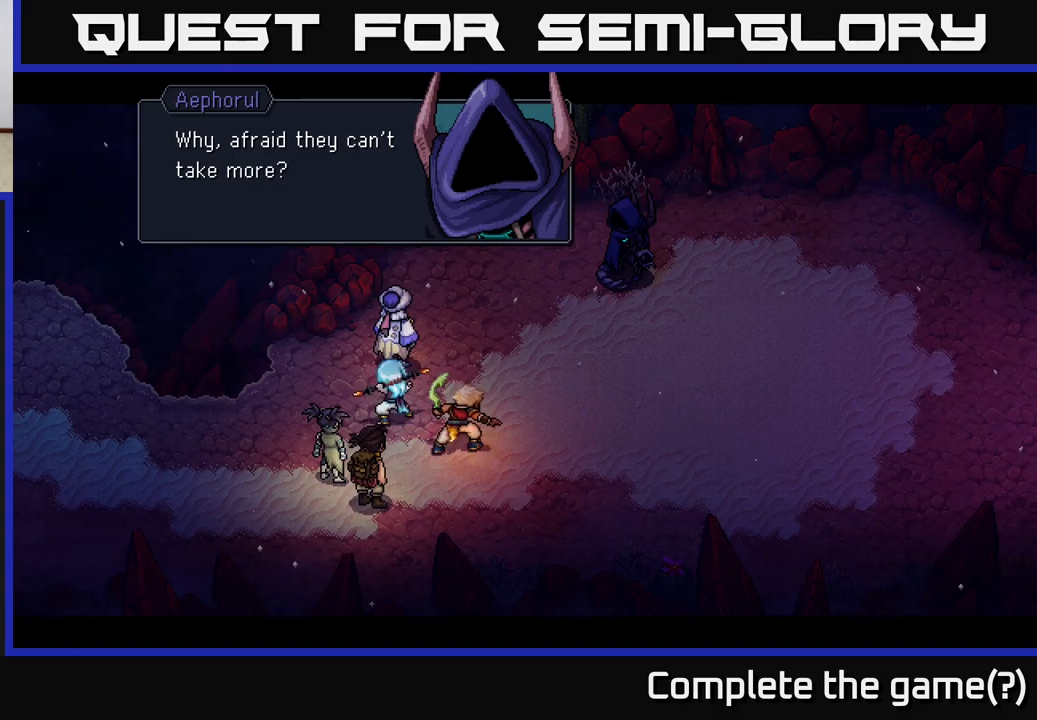
{"buttons": [], "left_stick": "center", "right_stick": "center", "events": [[33, "A", "down"], [133, "A", "up"]]}